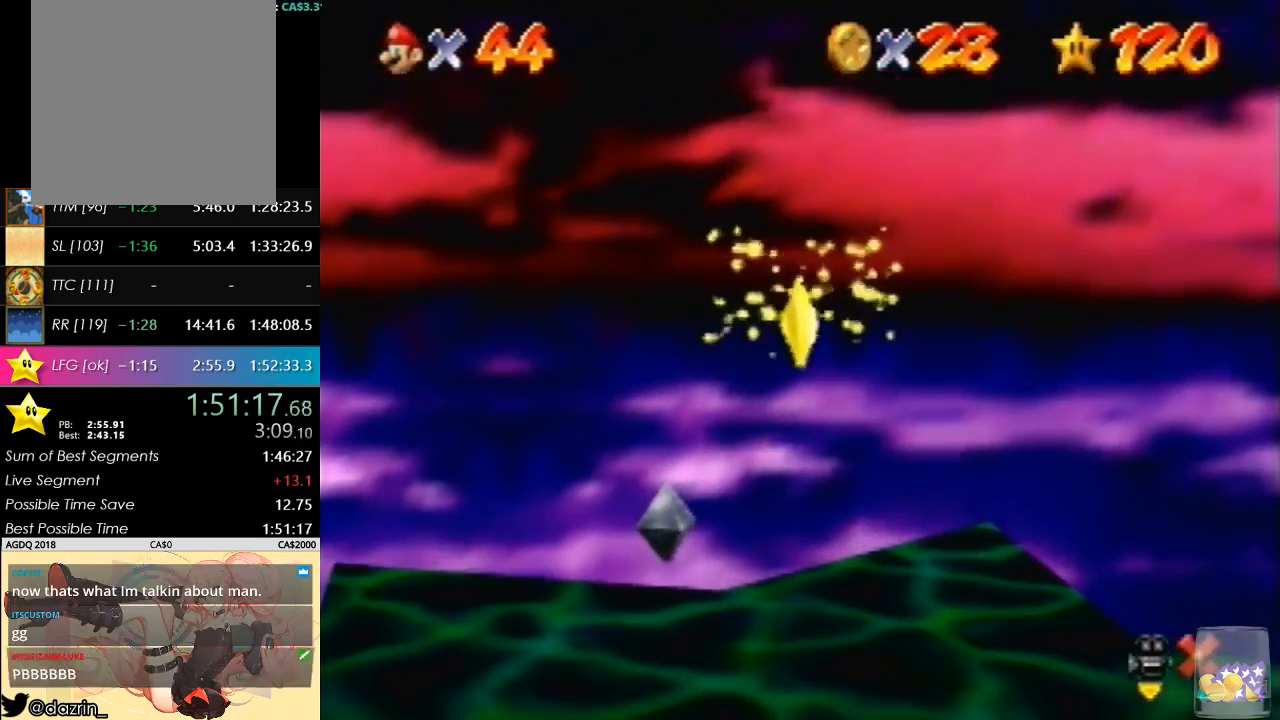
Gameplay with a controller (Nintendo layout); each line is a JSON object with the inputs held at the frame after it. "button_events" lists button changes between this image and that frame as [ms after this image, input, new state], when the widget could be followed in between (sticks are given only as held states). Not read: L3 R3.
{"buttons": [], "left_stick": "up", "button_events": []}
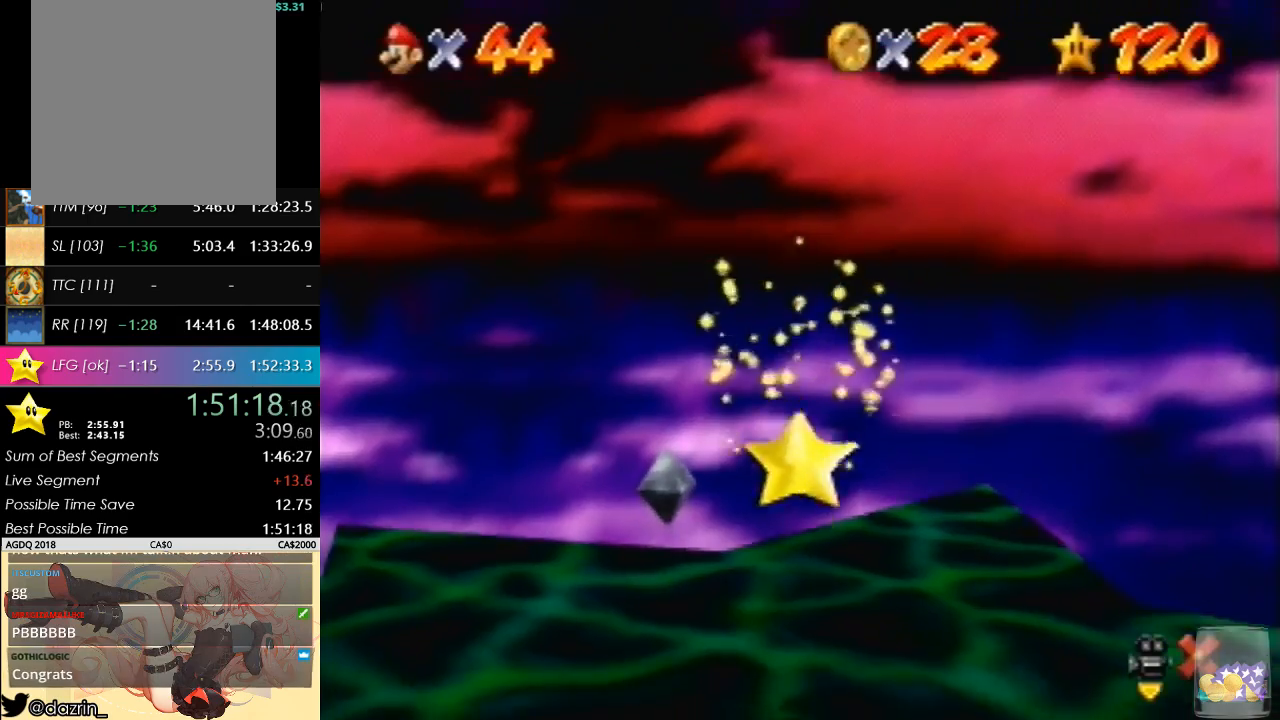
{"buttons": [], "left_stick": "up-left", "button_events": []}
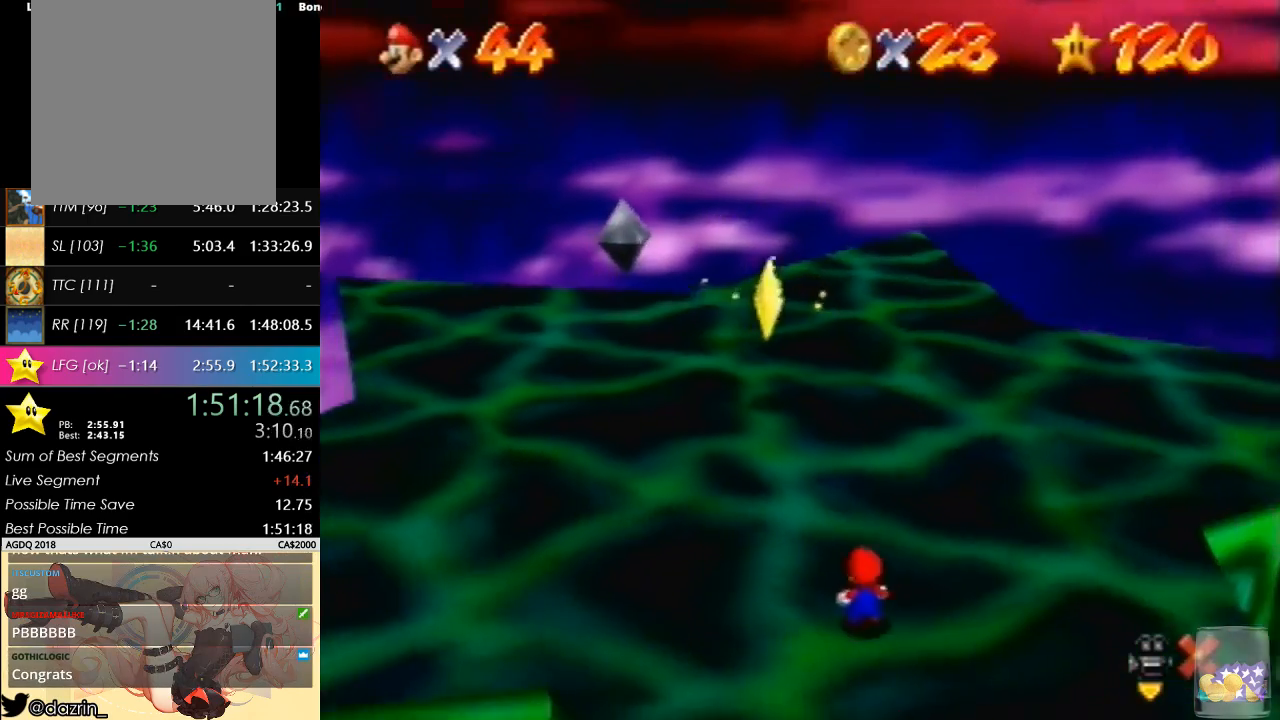
{"buttons": [], "left_stick": "up", "button_events": []}
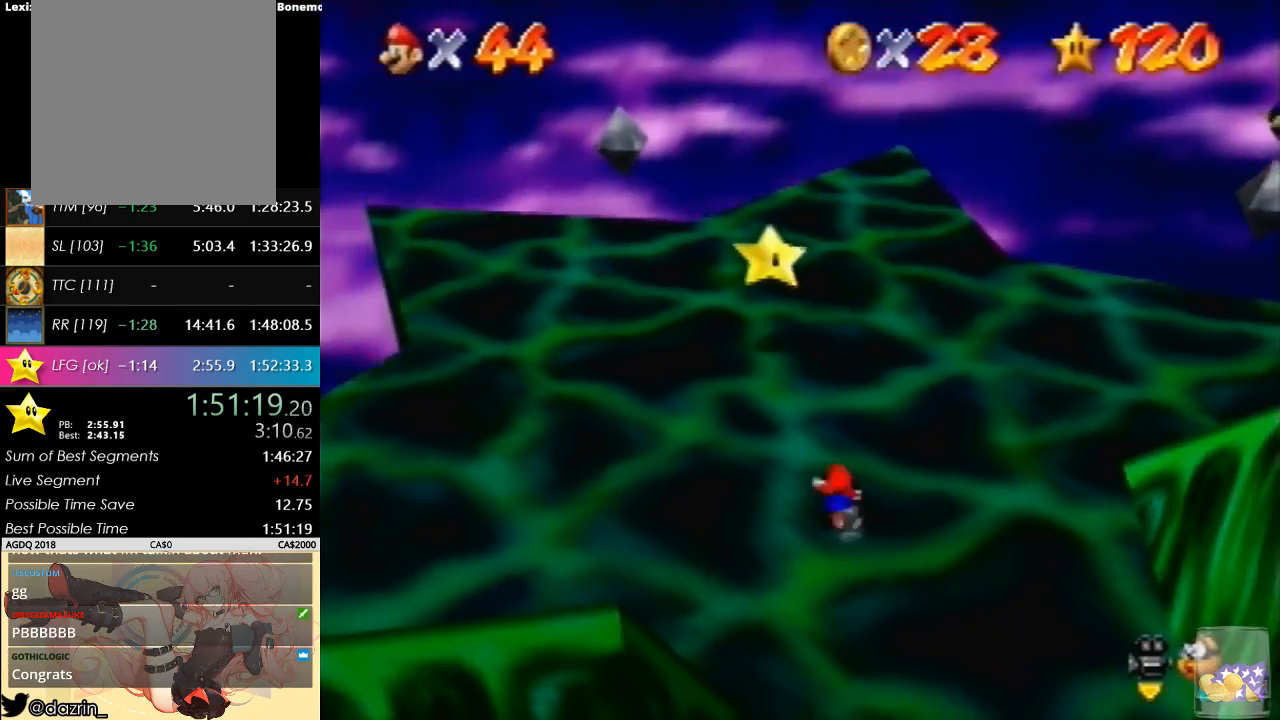
{"buttons": [], "left_stick": "up", "button_events": [[33, "A", "down"], [133, "A", "up"]]}
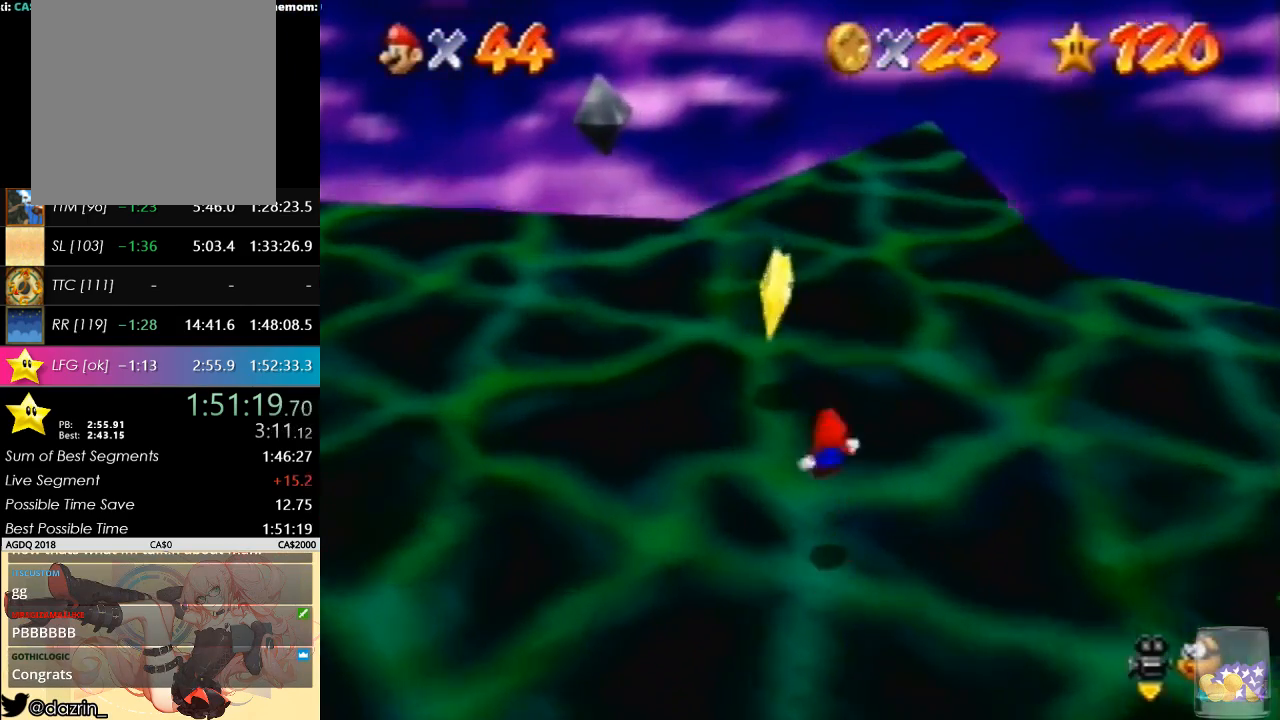
{"buttons": [], "left_stick": "up", "button_events": []}
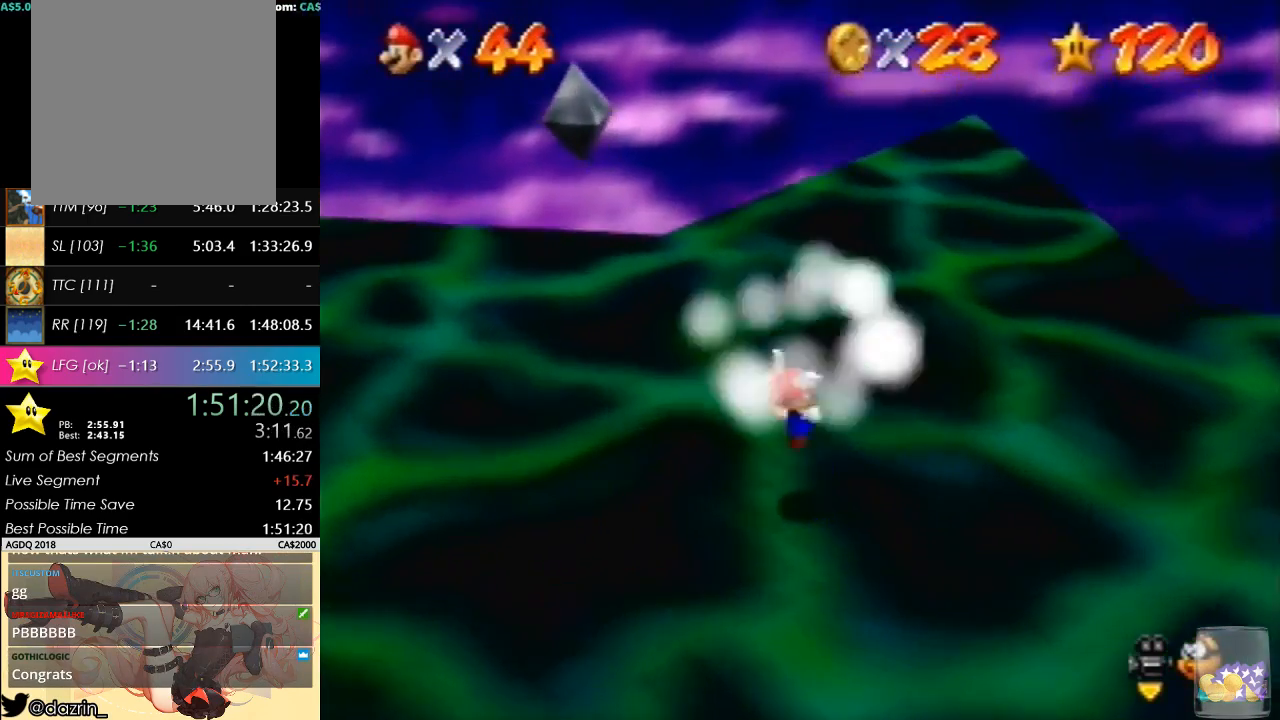
{"buttons": [], "left_stick": "center", "button_events": []}